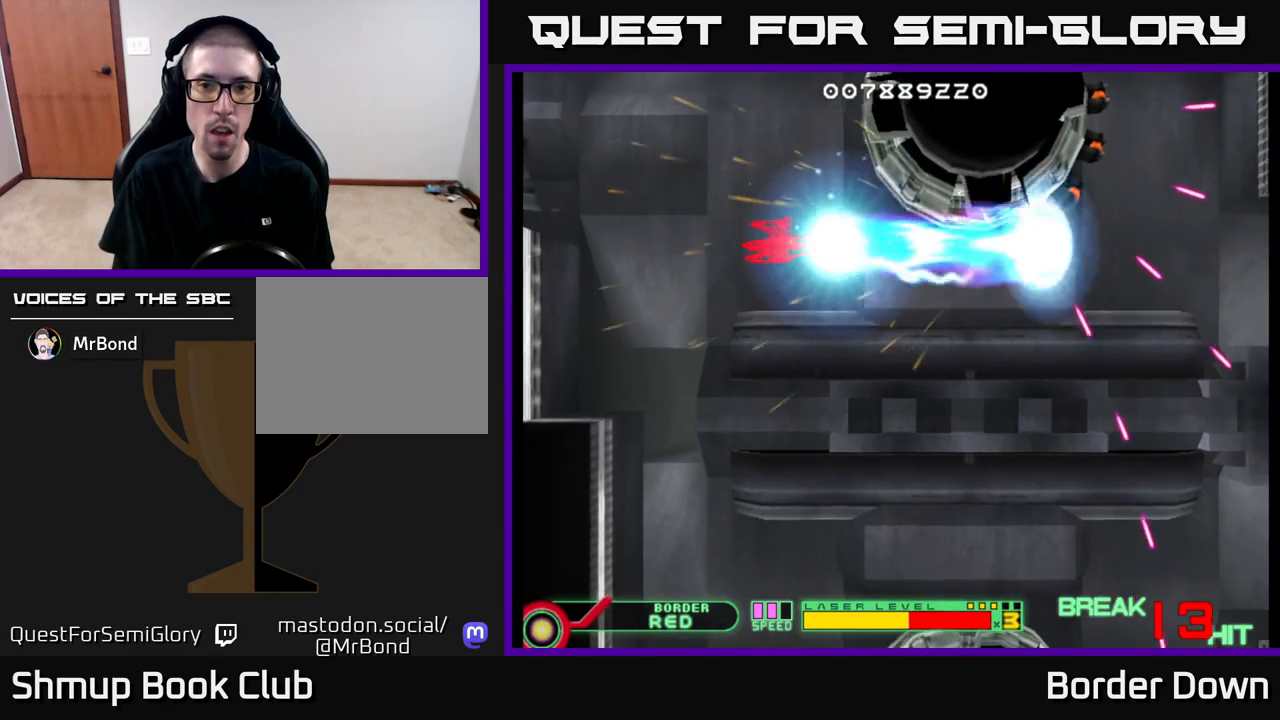
Gameplay with a controller (Xbox layout); each line is a JSON object with the inputs held at the frame after it. "events" lists button and stick changes between this image and that frame as [ms after this image, input, new state], when the widget could be followed in between.
{"buttons": ["A", "DPAD_RIGHT"], "left_stick": "center", "right_stick": "center", "events": [[33, "DPAD_DOWN", "down"], [100, "DPAD_DOWN", "up"], [217, "A", "down"], [217, "DPAD_DOWN", "down"], [250, "B", "up"], [300, "A", "up"], [350, "DPAD_DOWN", "up"], [367, "A", "down"], [433, "A", "up"], [500, "A", "down"]]}
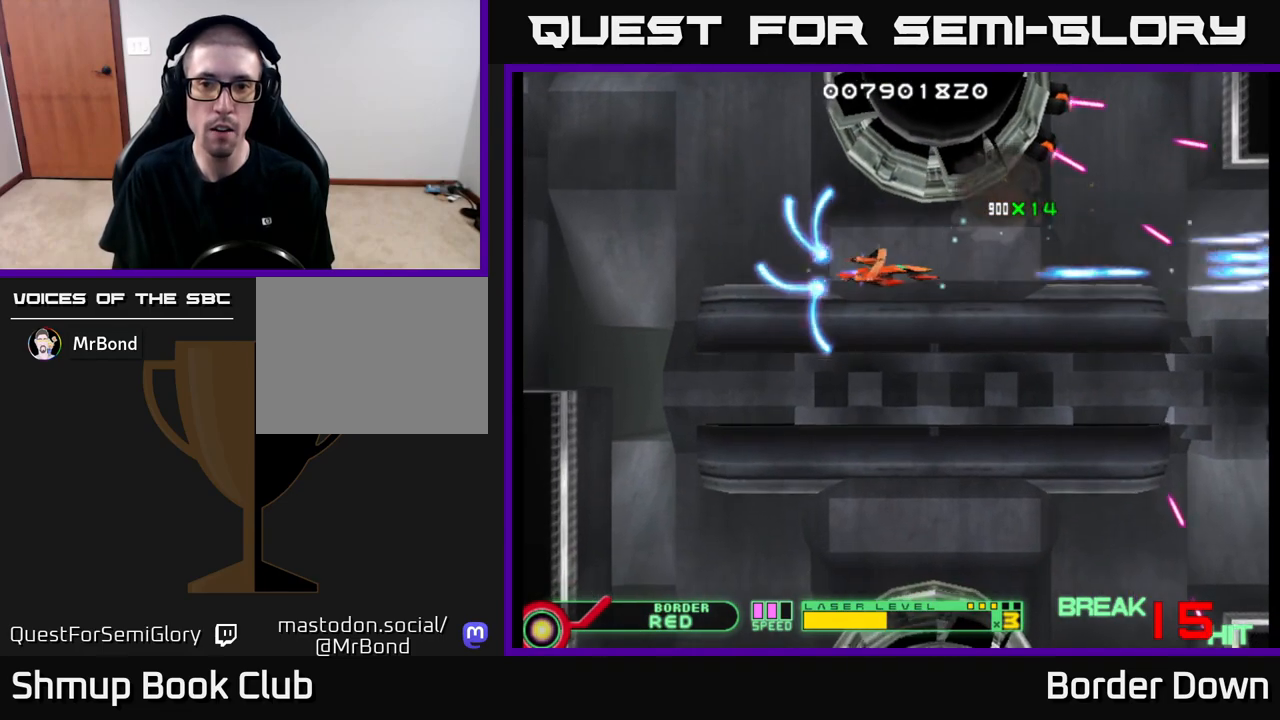
{"buttons": ["A", "DPAD_RIGHT"], "left_stick": "center", "right_stick": "center", "events": [[17, "DPAD_DOWN", "down"], [67, "A", "up"], [150, "A", "down"], [217, "A", "up"], [217, "DPAD_DOWN", "up"], [300, "A", "down"], [383, "A", "up"], [450, "A", "down"]]}
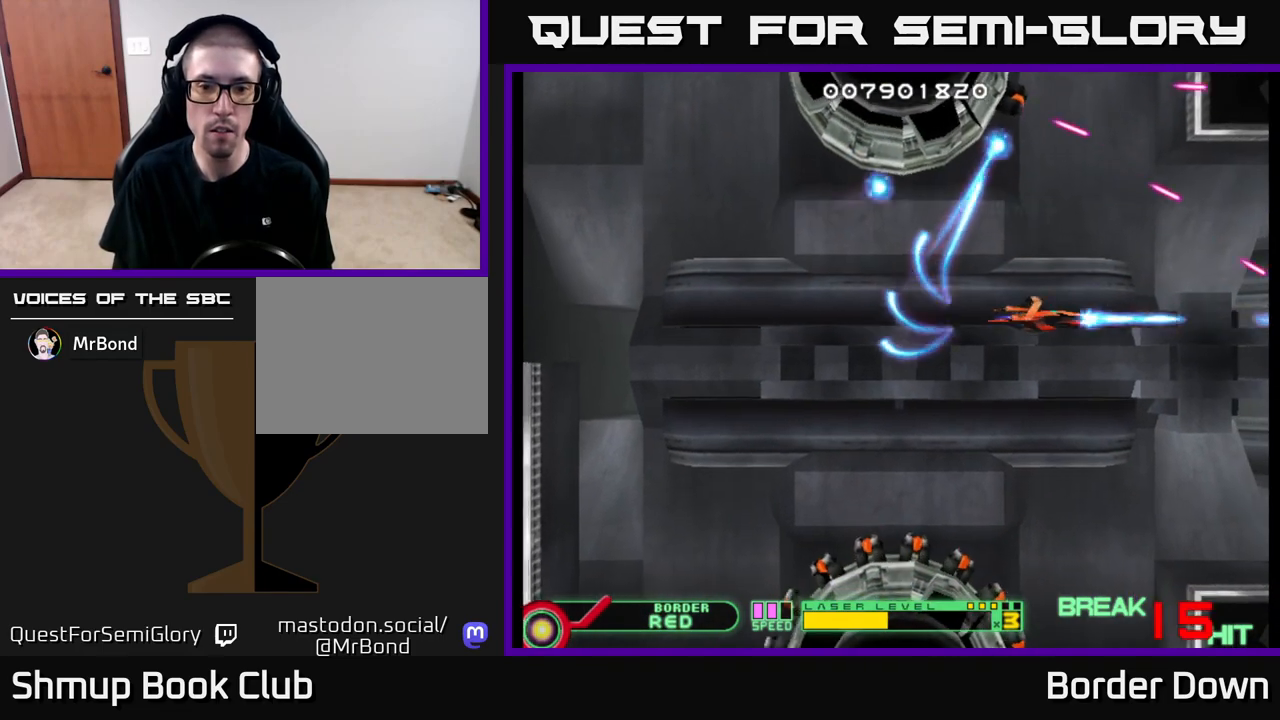
{"buttons": ["DPAD_UP"], "left_stick": "center", "right_stick": "center"}
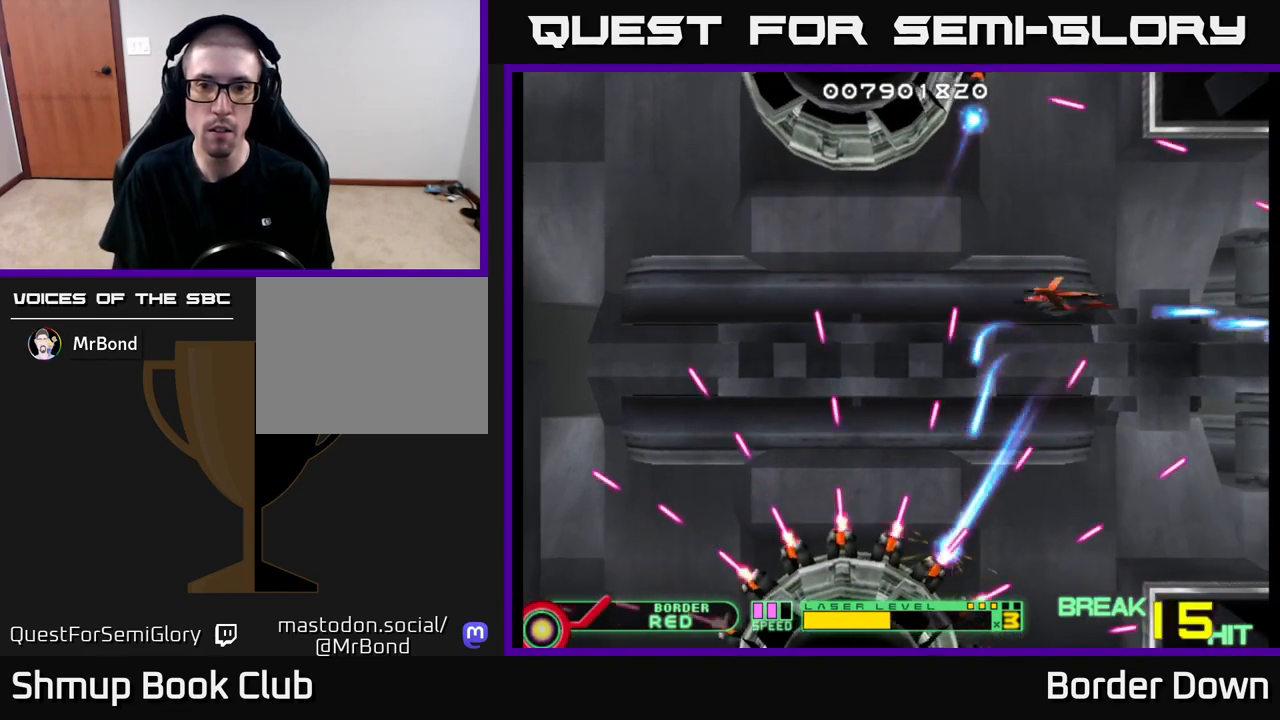
{"buttons": ["A"], "left_stick": "center", "right_stick": "center", "events": [[17, "A", "down"], [50, "DPAD_UP", "up"], [100, "A", "up"], [167, "A", "down"], [250, "A", "up"], [317, "A", "down"], [400, "A", "up"], [467, "A", "down"]]}
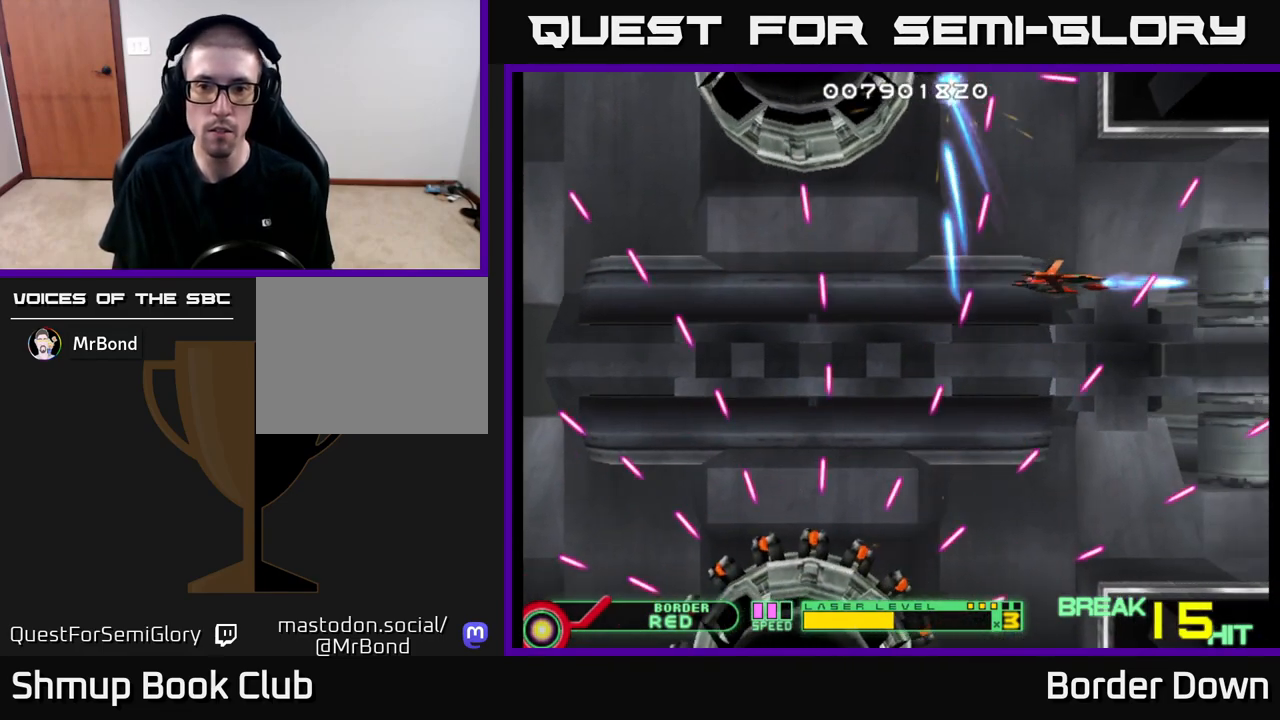
{"buttons": [], "left_stick": "center", "right_stick": "center", "events": [[50, "A", "up"], [117, "A", "down"], [200, "A", "up"], [267, "A", "down"], [350, "A", "up"], [417, "A", "down"], [483, "A", "up"]]}
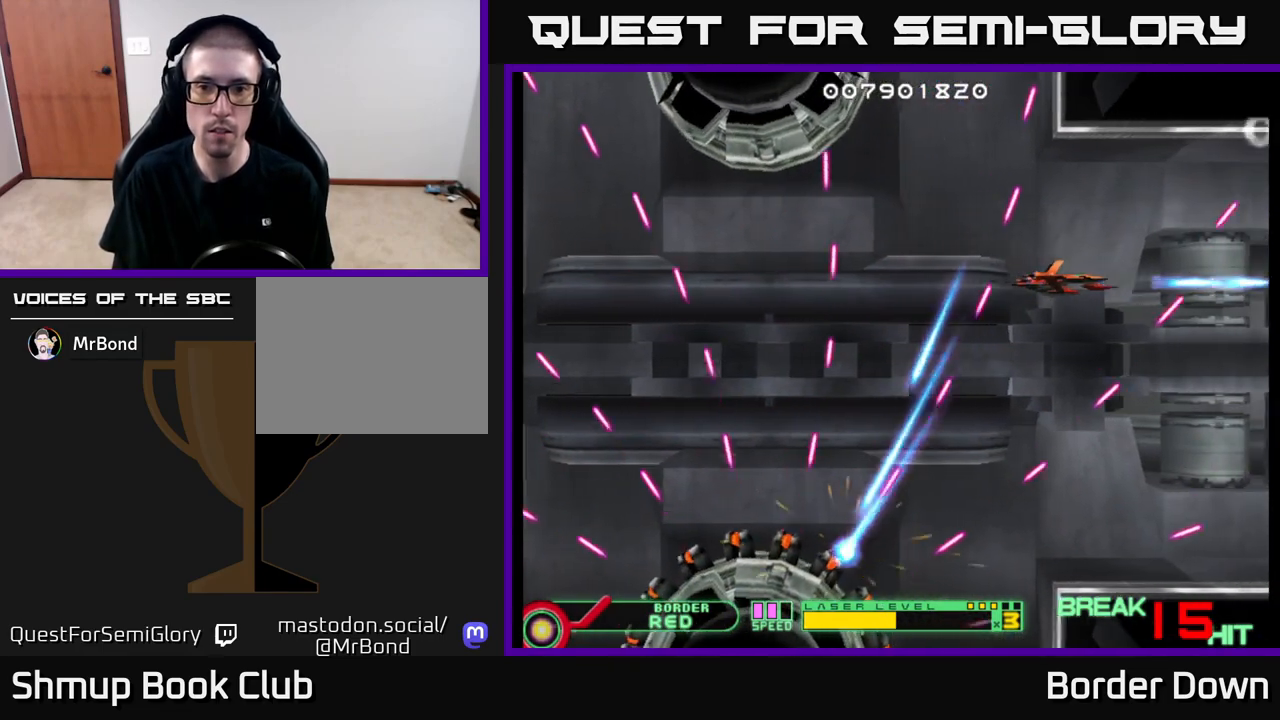
{"buttons": ["DPAD_DOWN"], "left_stick": "center", "right_stick": "center", "events": [[33, "A", "down"], [133, "A", "up"], [283, "A", "down"], [300, "A", "up"], [417, "A", "down"], [467, "DPAD_DOWN", "down"], [483, "A", "up"]]}
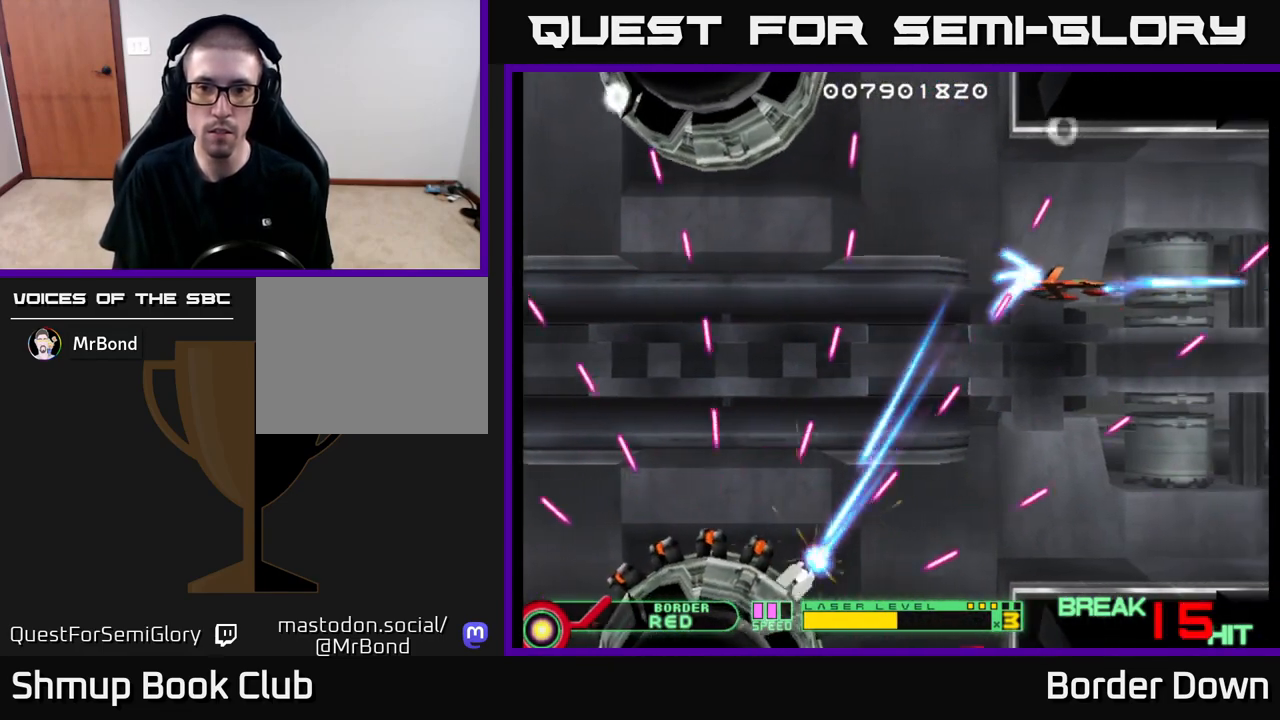
{"buttons": ["A"], "left_stick": "center", "right_stick": "center", "events": [[17, "DPAD_RIGHT", "down"], [33, "A", "down"], [50, "DPAD_RIGHT", "up"], [117, "DPAD_DOWN", "up"], [133, "A", "up"], [183, "A", "down"], [217, "DPAD_DOWN", "down"], [250, "A", "up"], [250, "DPAD_RIGHT", "down"], [317, "DPAD_RIGHT", "up"], [333, "A", "down"], [350, "DPAD_DOWN", "up"], [417, "A", "up"], [483, "A", "down"]]}
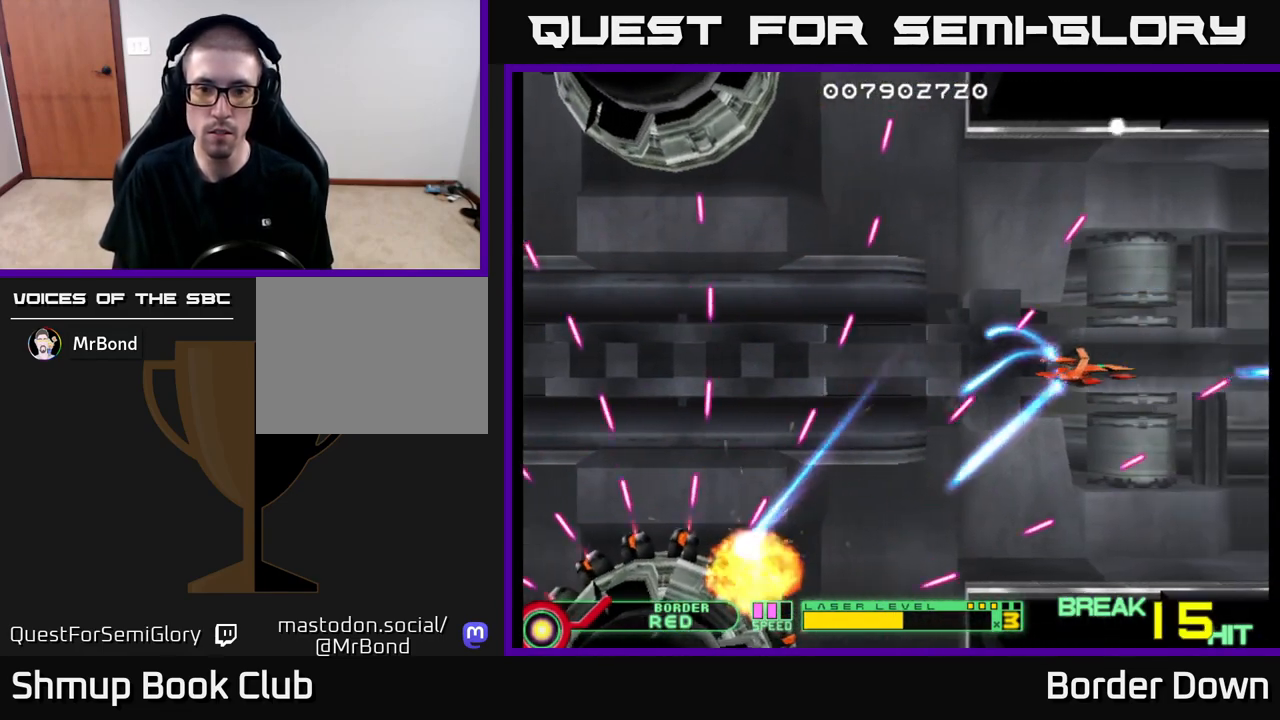
{"buttons": ["DPAD_LEFT"], "left_stick": "center", "right_stick": "center", "events": [[17, "A", "up"], [17, "DPAD_DOWN", "down"], [117, "A", "down"], [167, "DPAD_DOWN", "up"], [200, "A", "up"], [267, "A", "down"], [350, "A", "up"], [433, "A", "down"], [450, "DPAD_LEFT", "down"], [500, "A", "up"]]}
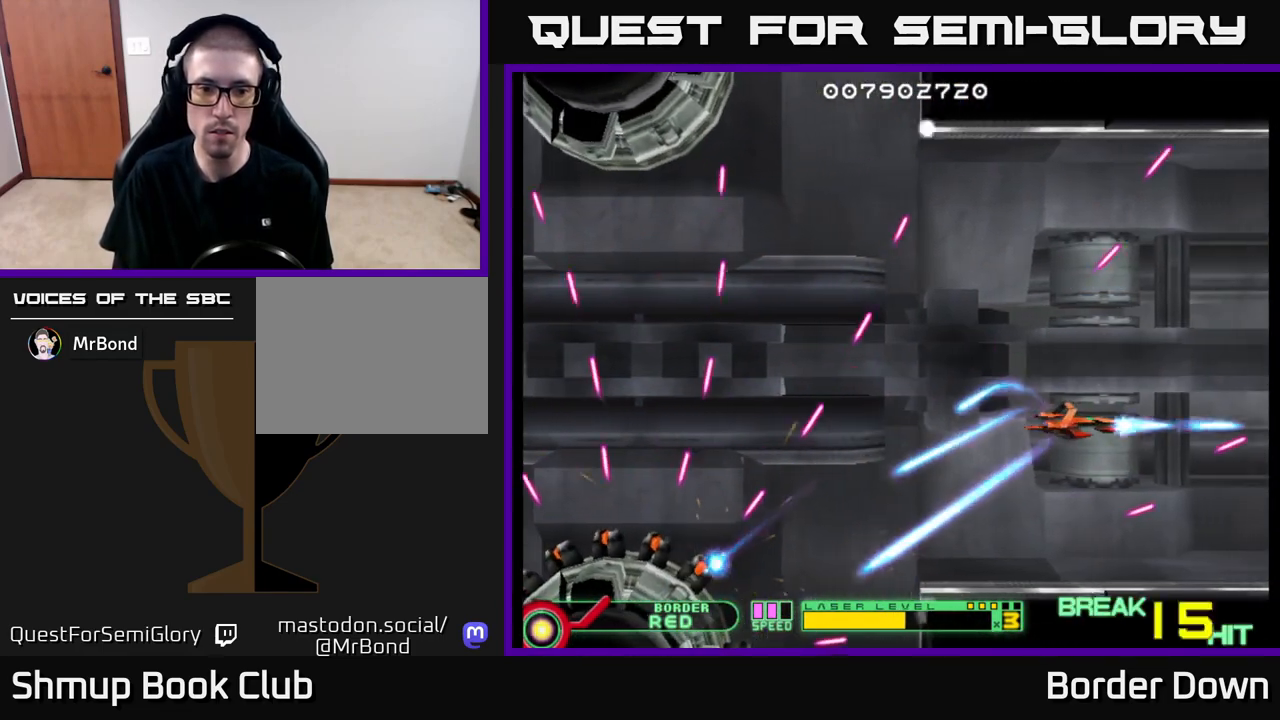
{"buttons": [], "left_stick": "center", "right_stick": "center", "events": [[67, "A", "down"], [150, "DPAD_LEFT", "up"], [167, "A", "up"], [233, "A", "down"], [300, "A", "up"], [383, "A", "down"], [450, "A", "up"]]}
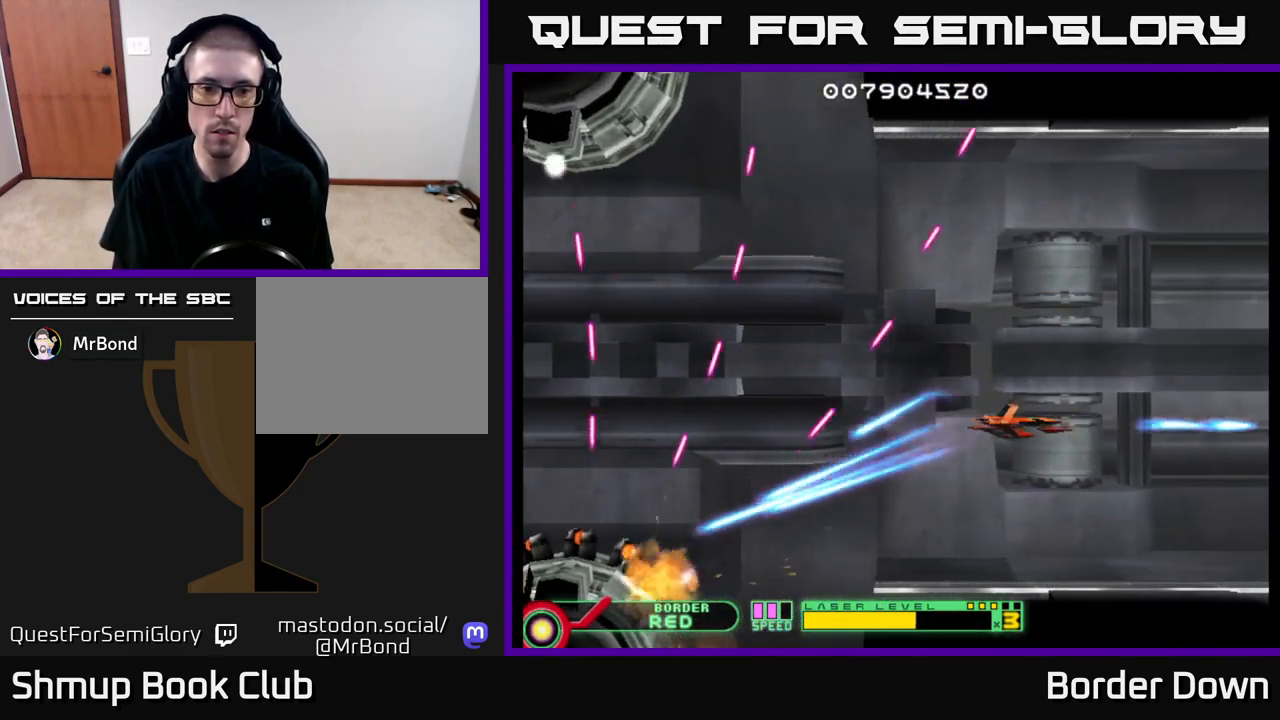
{"buttons": ["A", "DPAD_LEFT"], "left_stick": "center", "right_stick": "center", "events": [[17, "A", "down"], [83, "A", "up"], [167, "A", "down"], [233, "A", "up"], [317, "A", "down"], [400, "A", "up"], [467, "A", "down"], [483, "DPAD_LEFT", "down"]]}
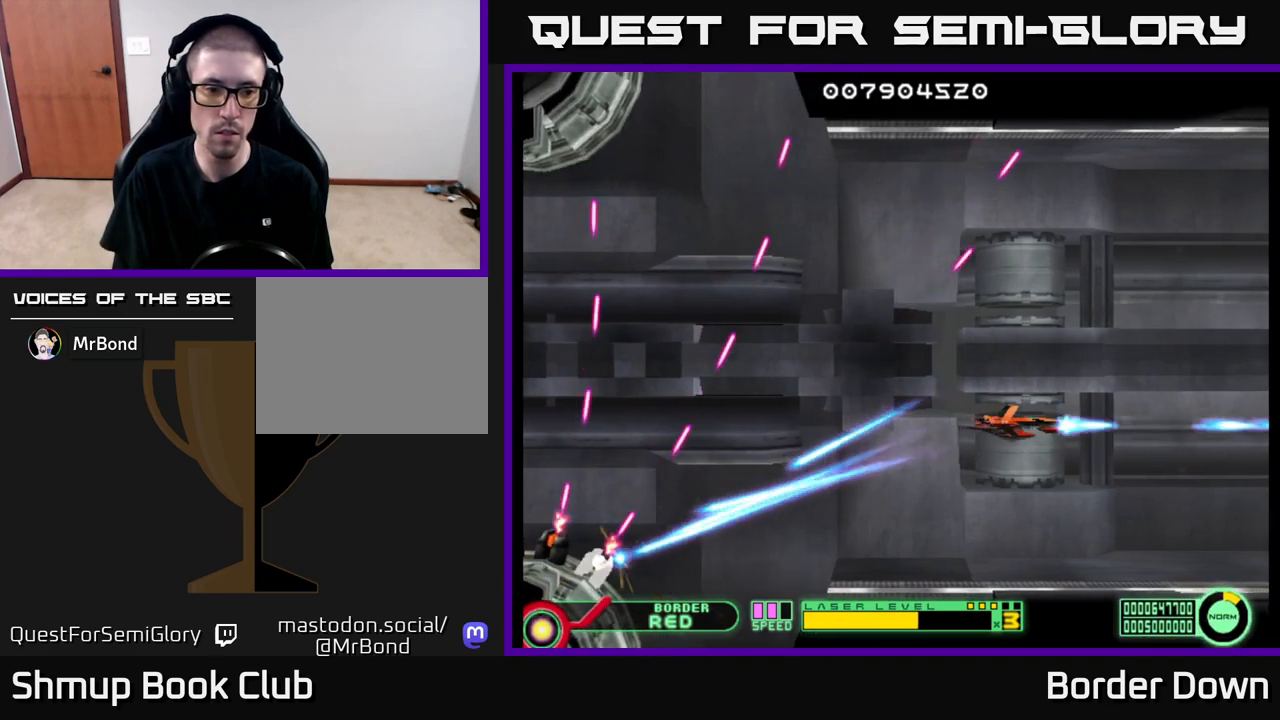
{"buttons": [], "left_stick": "center", "right_stick": "center", "events": [[50, "A", "up"], [117, "A", "down"], [167, "DPAD_LEFT", "up"], [200, "A", "up"], [267, "A", "down"], [300, "DPAD_LEFT", "down"], [333, "A", "up"], [417, "A", "down"], [467, "DPAD_LEFT", "up"], [500, "A", "up"]]}
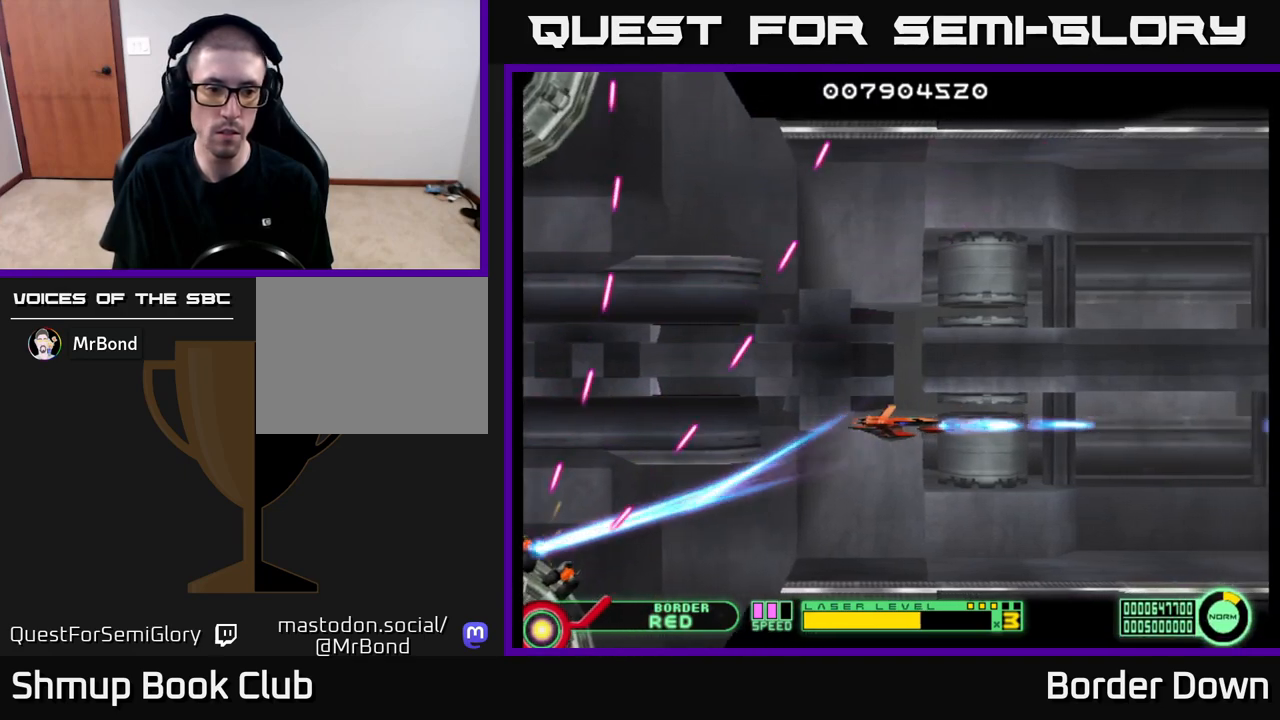
{"buttons": ["A"], "left_stick": "center", "right_stick": "center", "events": [[67, "A", "down"], [133, "DPAD_LEFT", "down"], [150, "A", "up"], [217, "A", "down"], [233, "DPAD_LEFT", "up"], [283, "A", "up"], [333, "DPAD_DOWN", "down"], [367, "A", "down"], [433, "A", "up"], [467, "DPAD_DOWN", "up"], [500, "A", "down"]]}
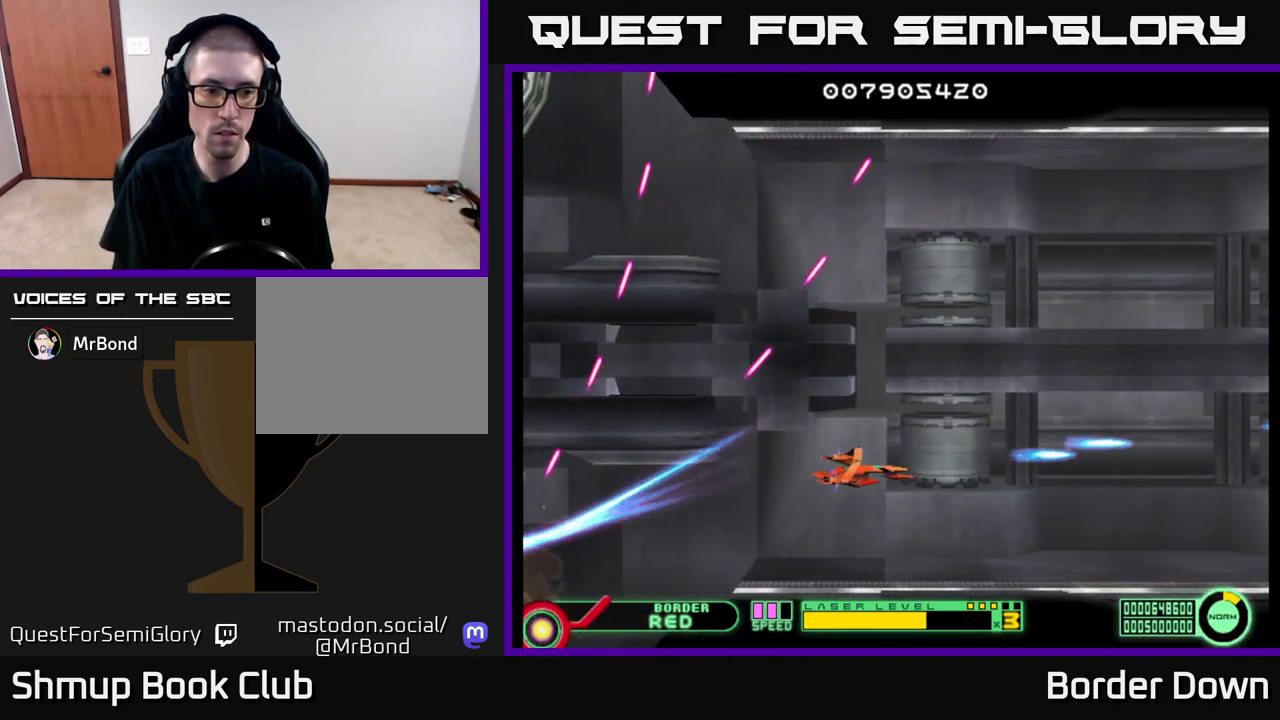
{"buttons": [], "left_stick": "center", "right_stick": "center", "events": [[83, "A", "up"], [150, "A", "down"], [233, "A", "up"], [300, "A", "down"], [383, "A", "up"], [467, "A", "down"], [500, "A", "up"]]}
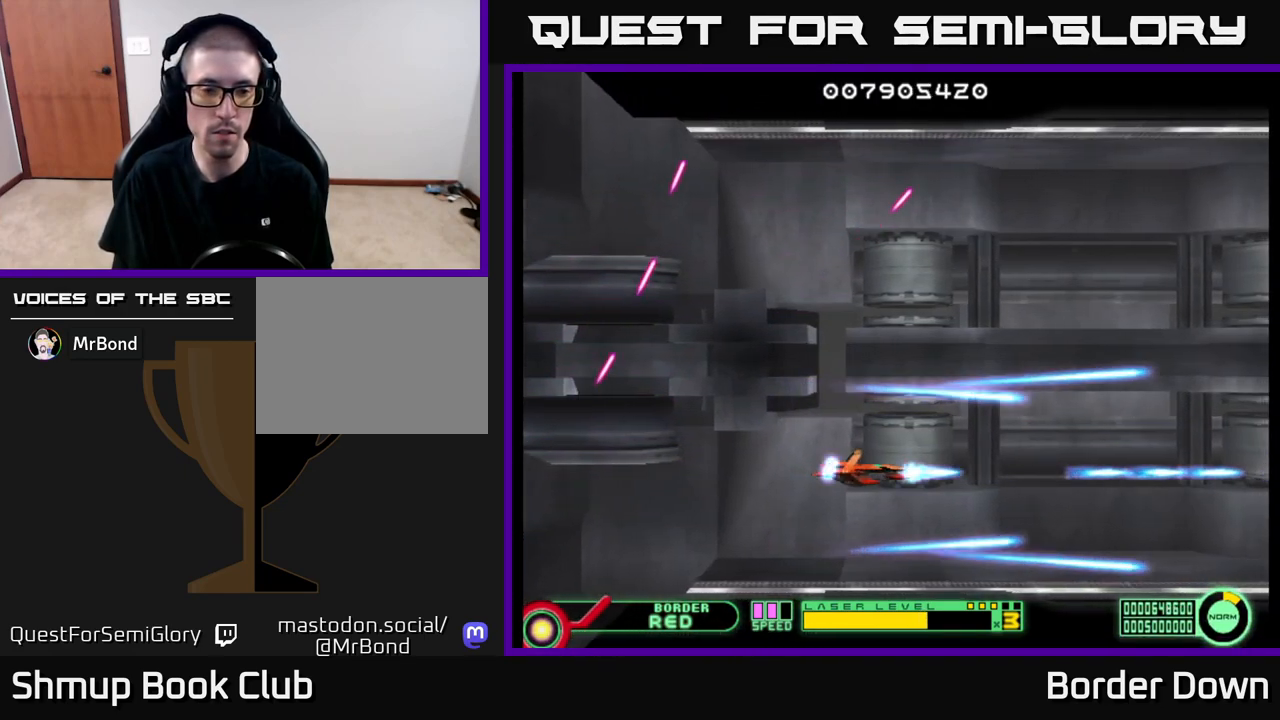
{"buttons": ["A", "DPAD_LEFT"], "left_stick": "center", "right_stick": "center", "events": [[67, "DPAD_UP", "down"], [133, "A", "down"], [167, "DPAD_UP", "up"], [383, "DPAD_LEFT", "down"]]}
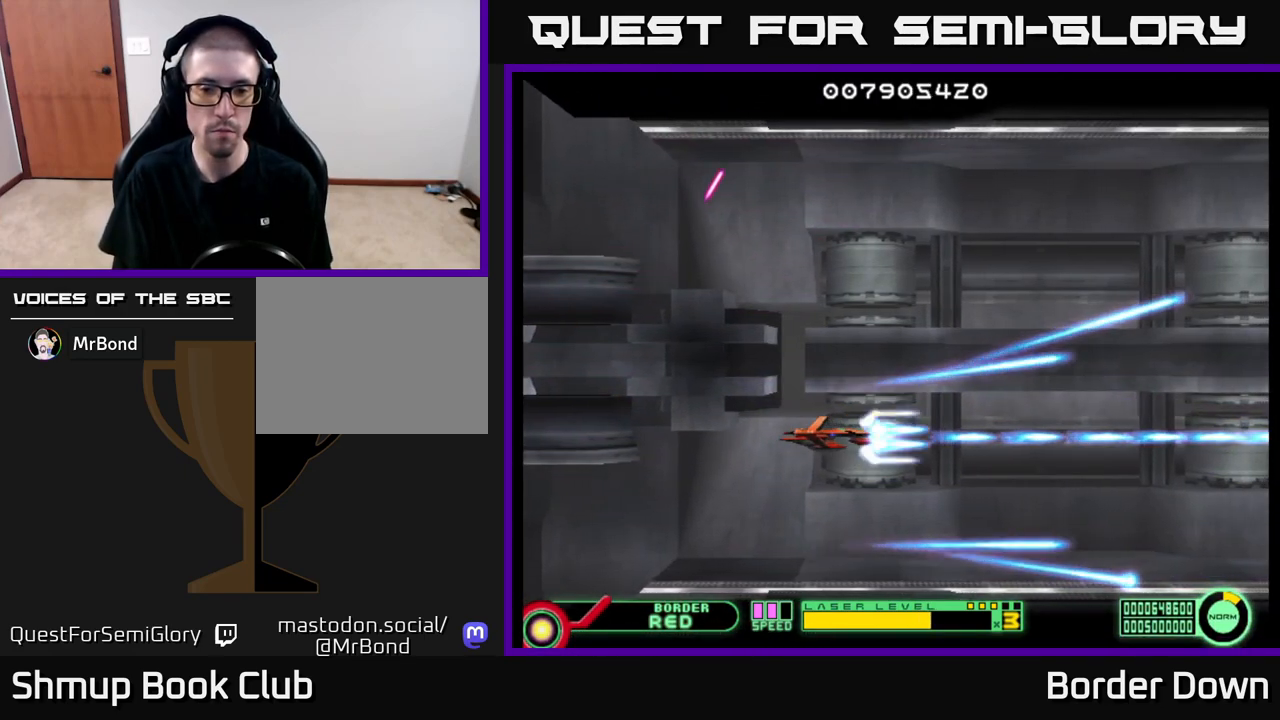
{"buttons": ["A"], "left_stick": "center", "right_stick": "center", "events": [[83, "DPAD_LEFT", "up"]]}
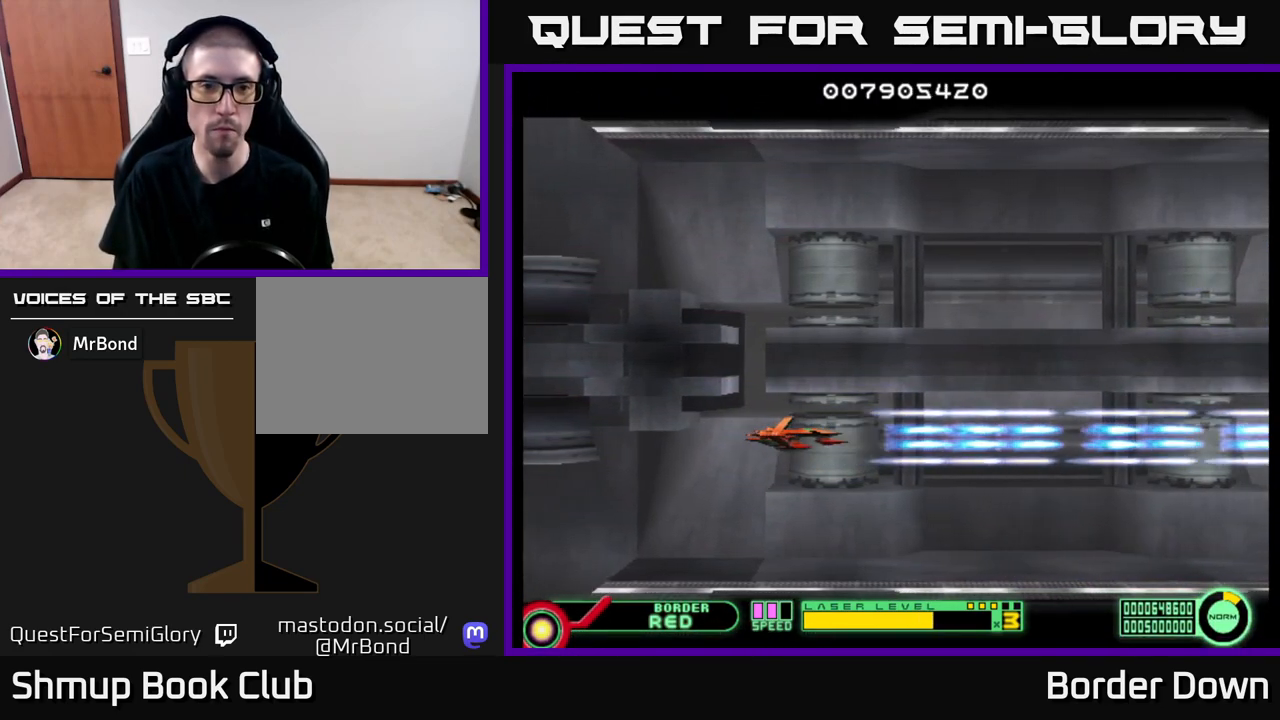
{"buttons": ["A"], "left_stick": "center", "right_stick": "center", "events": [[50, "A", "up"], [200, "A", "down"], [333, "DPAD_LEFT", "down"], [333, "DPAD_UP", "down"], [467, "DPAD_LEFT", "up"], [467, "DPAD_UP", "up"]]}
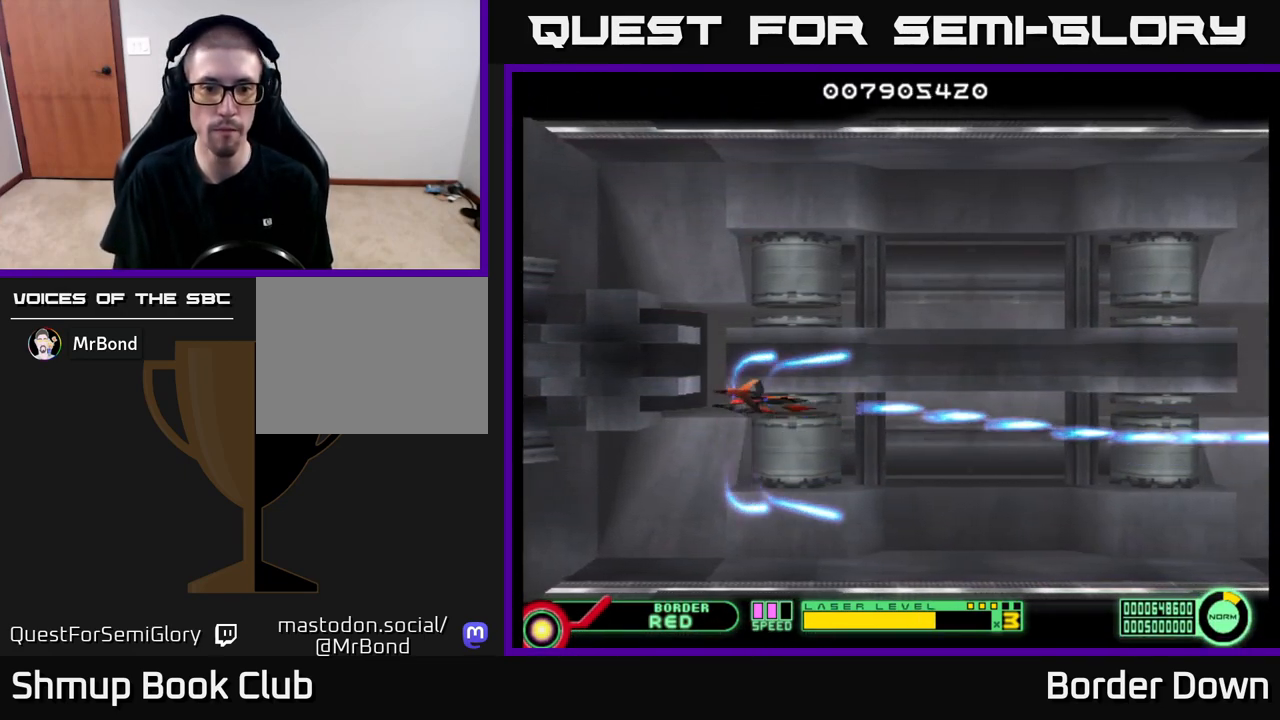
{"buttons": ["A"], "left_stick": "center", "right_stick": "center", "events": []}
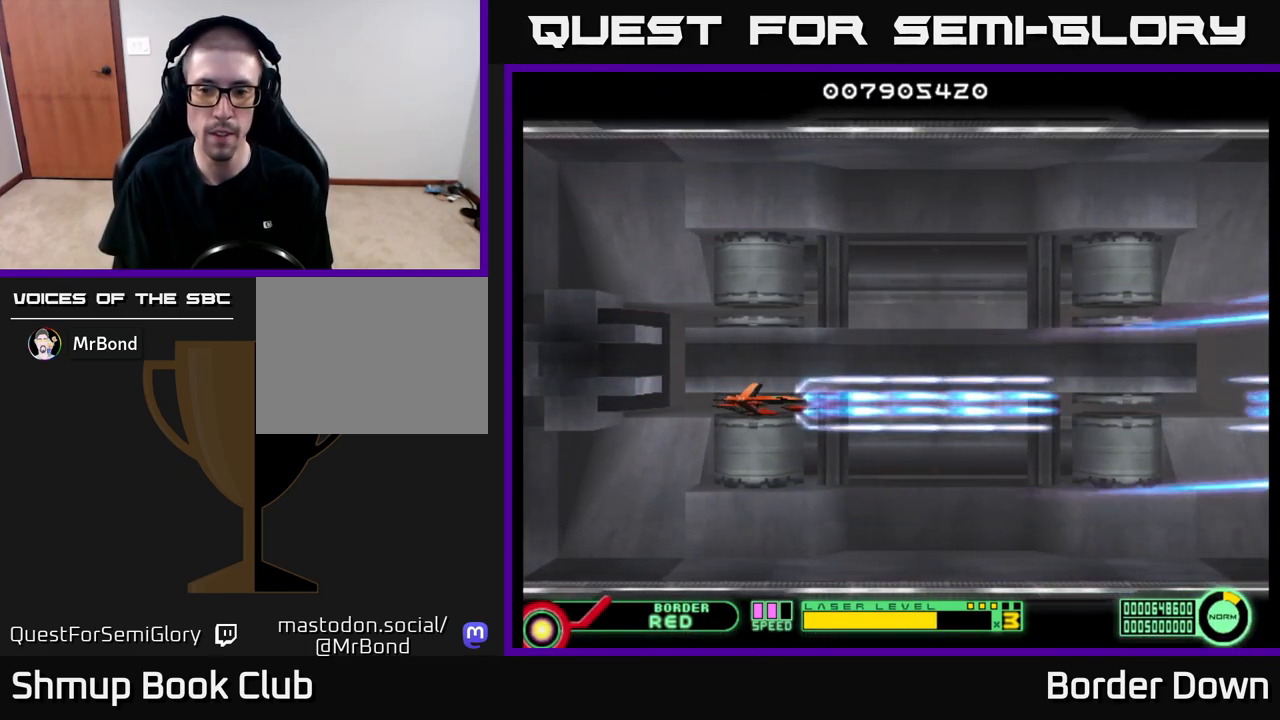
{"buttons": ["A"], "left_stick": "center", "right_stick": "center", "events": []}
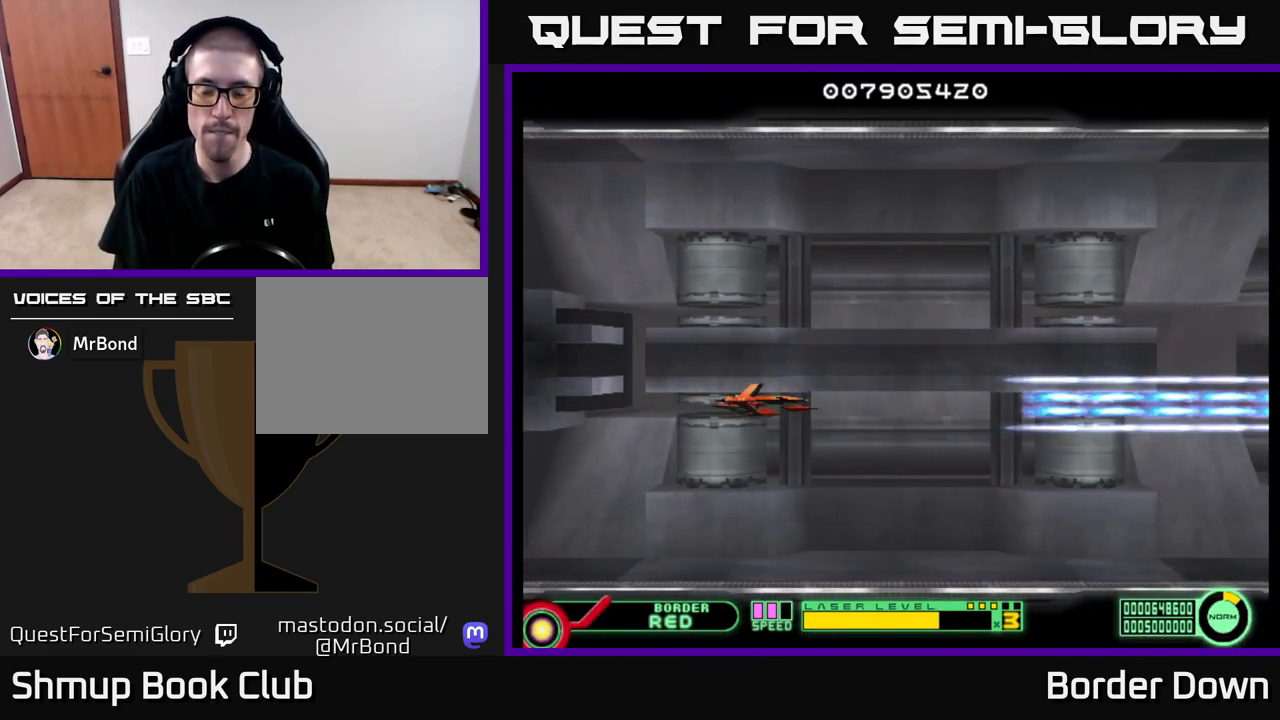
{"buttons": [], "left_stick": "center", "right_stick": "center", "events": [[283, "DPAD_UP", "down"], [467, "A", "up"], [467, "DPAD_UP", "up"]]}
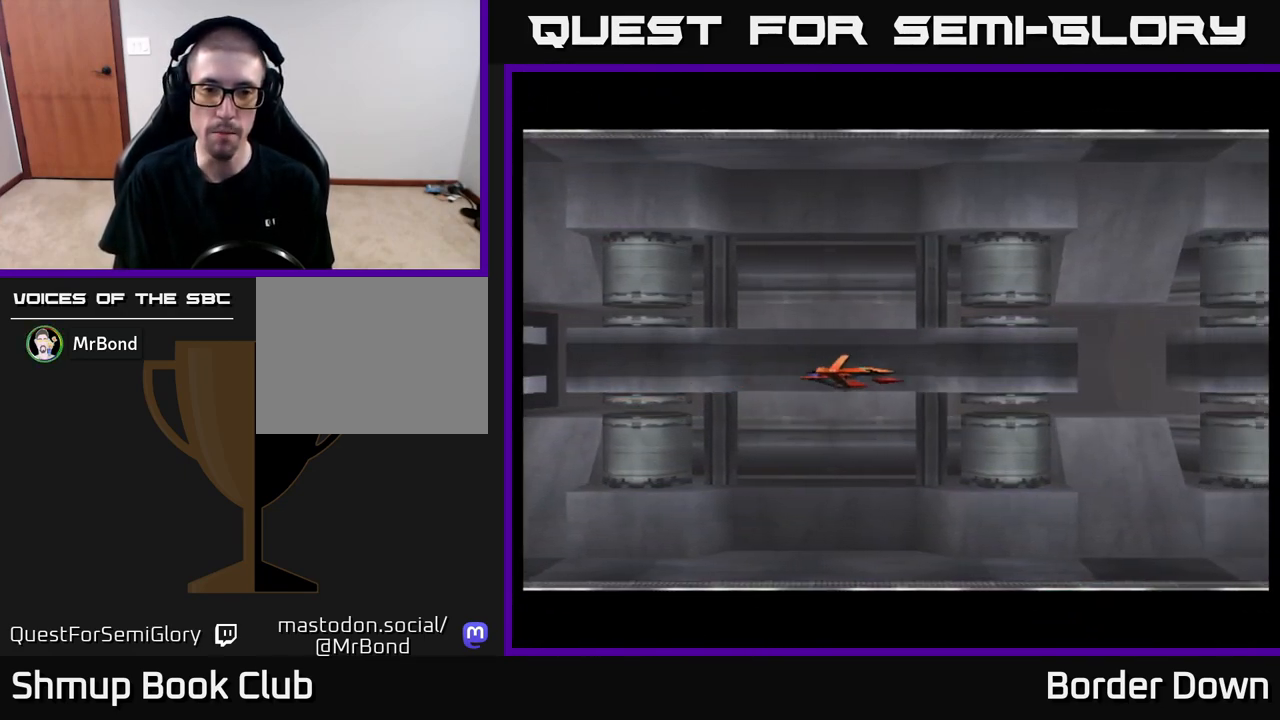
{"buttons": ["DPAD_UP"], "left_stick": "center", "right_stick": "center", "events": [[267, "START", "down"], [383, "START", "up"], [500, "DPAD_UP", "down"]]}
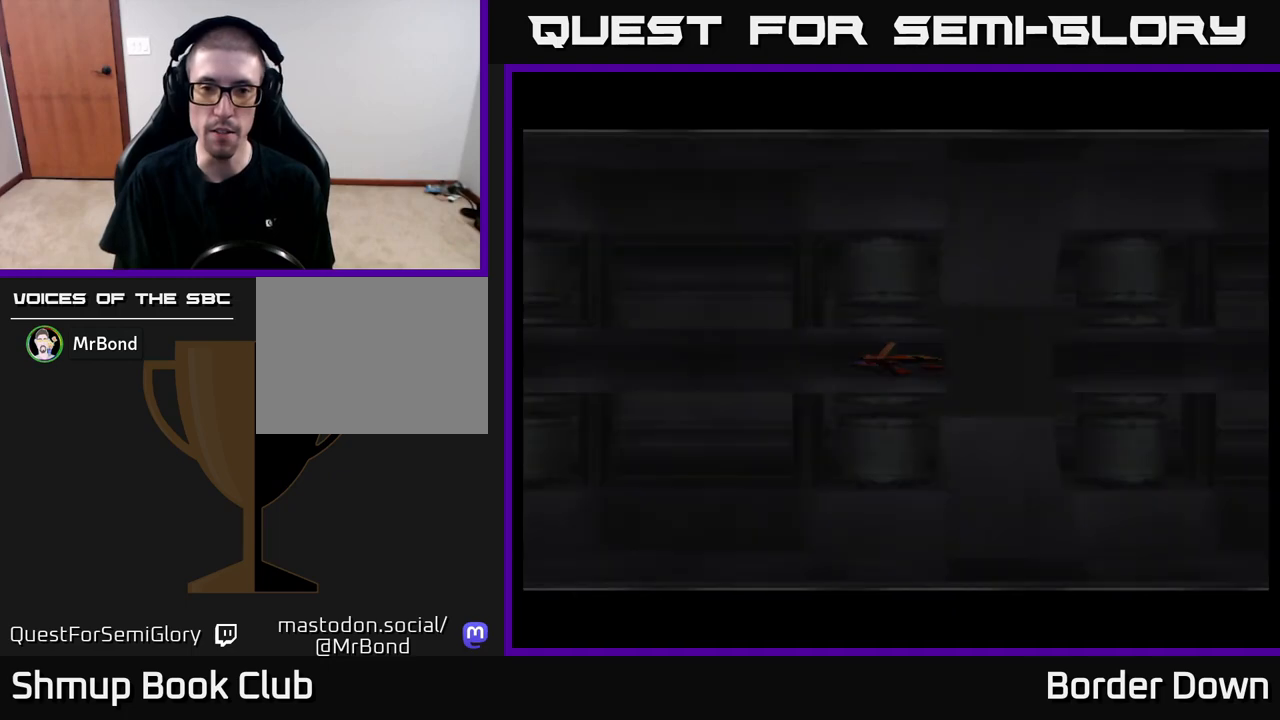
{"buttons": ["A", "DPAD_RIGHT"], "left_stick": "center", "right_stick": "center", "events": [[100, "A", "down"], [383, "DPAD_UP", "up"], [400, "DPAD_RIGHT", "down"]]}
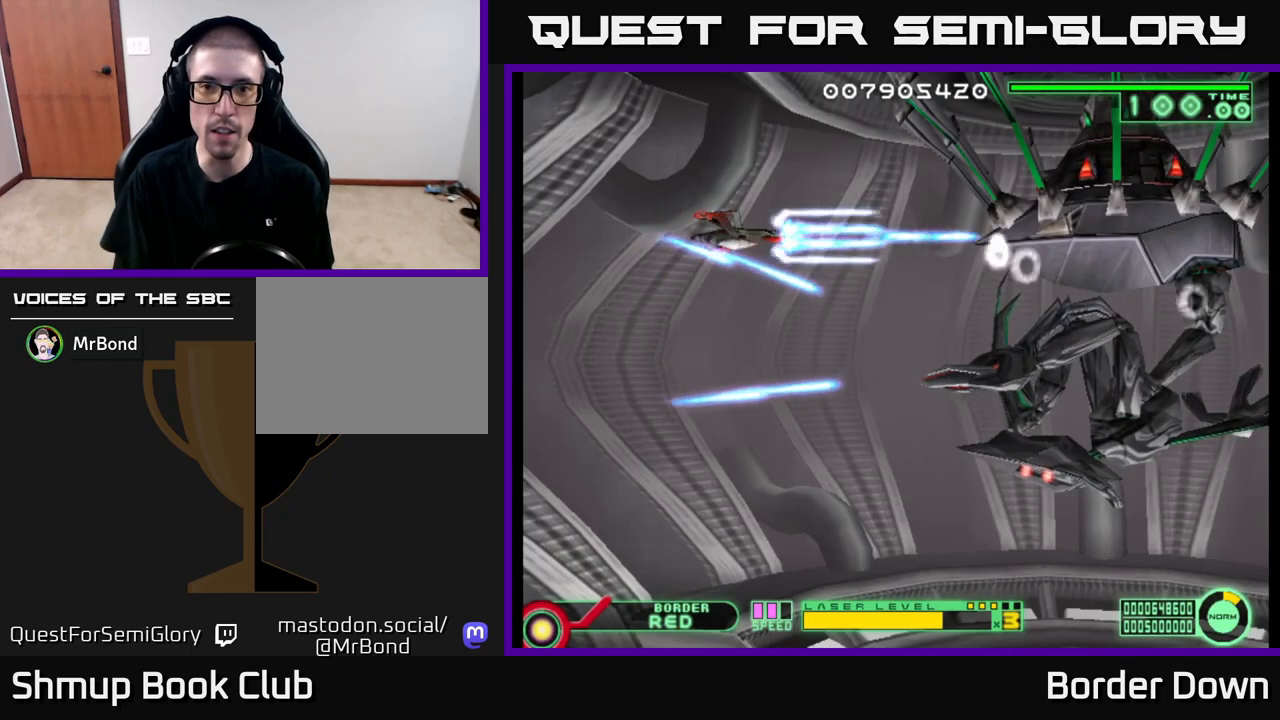
{"buttons": ["A"], "left_stick": "center", "right_stick": "center", "events": [[67, "DPAD_RIGHT", "up"], [83, "DPAD_UP", "down"], [300, "DPAD_RIGHT", "down"], [317, "DPAD_UP", "up"], [433, "DPAD_RIGHT", "up"]]}
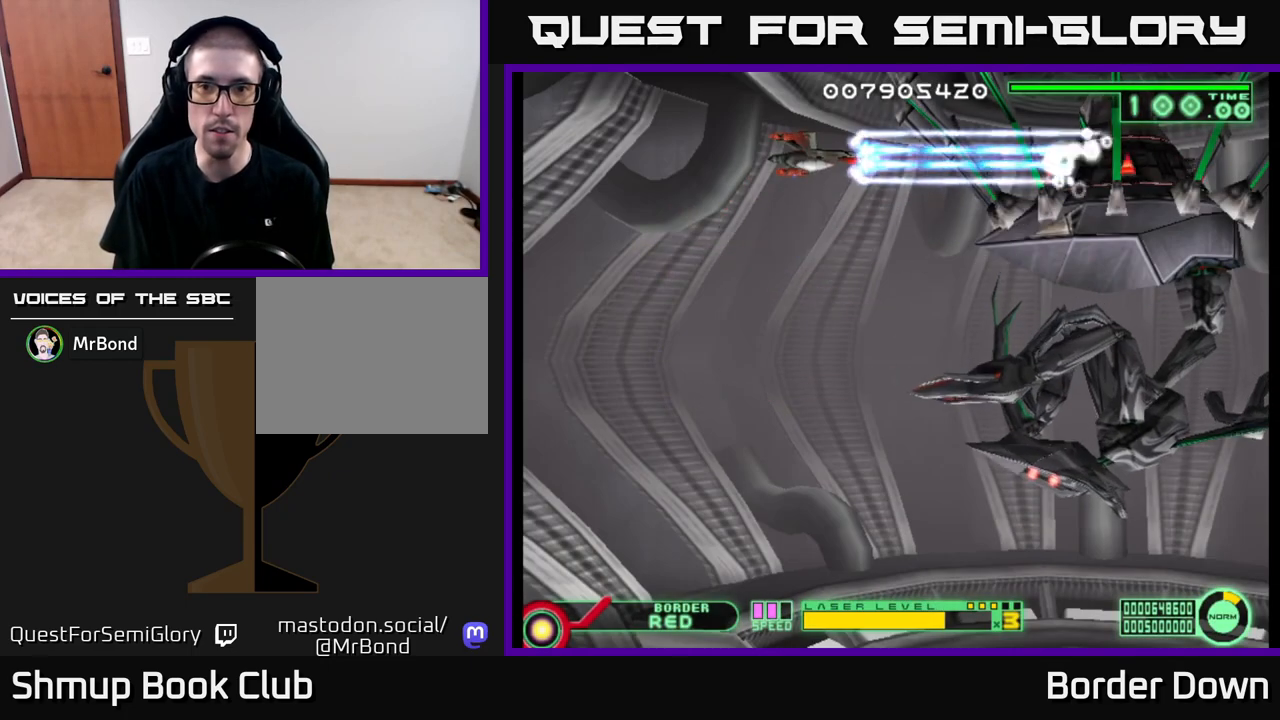
{"buttons": ["A"], "left_stick": "center", "right_stick": "center", "events": []}
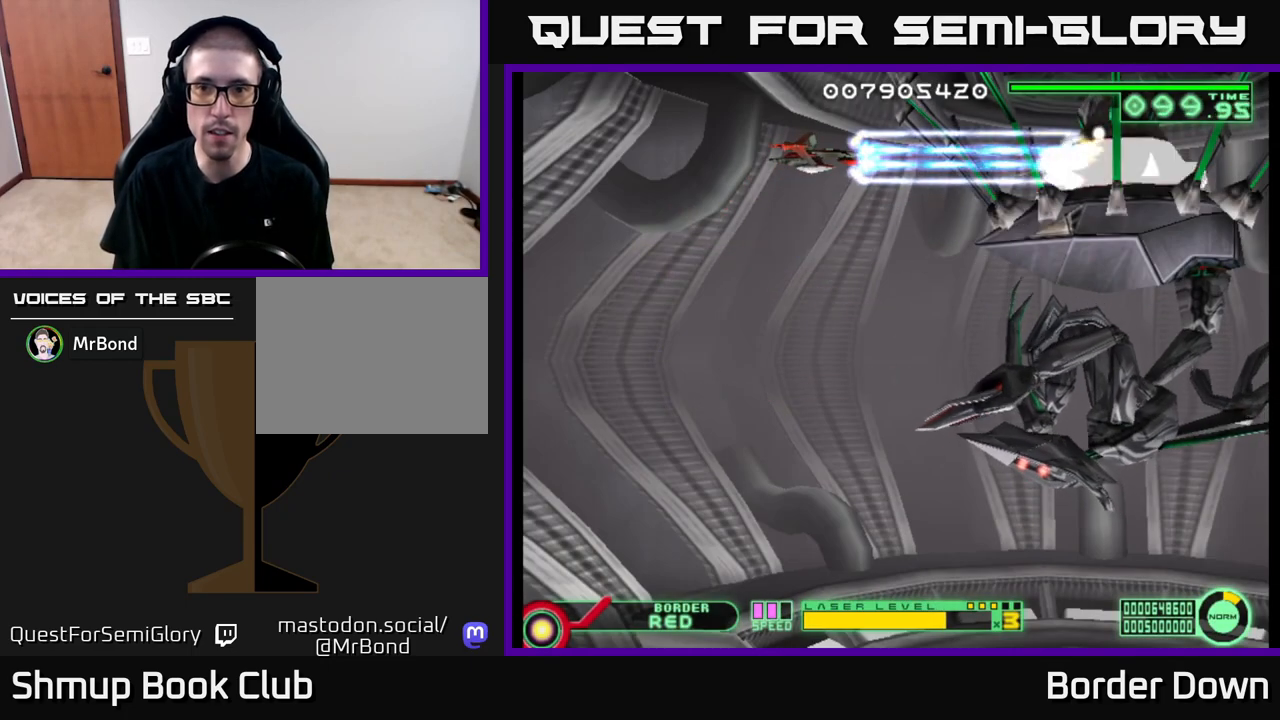
{"buttons": ["A", "DPAD_DOWN"], "left_stick": "center", "right_stick": "center", "events": [[83, "DPAD_UP", "down"], [133, "DPAD_UP", "up"], [483, "DPAD_DOWN", "down"]]}
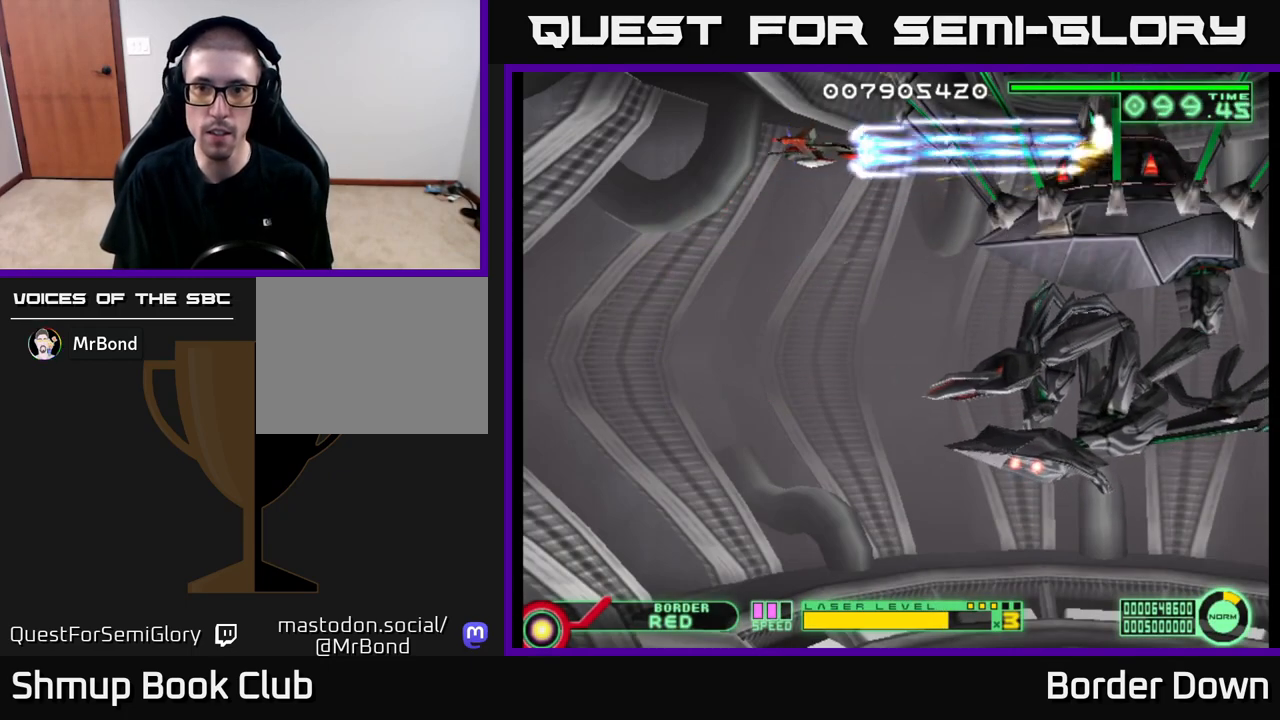
{"buttons": ["A"], "left_stick": "center", "right_stick": "center", "events": [[50, "DPAD_DOWN", "up"]]}
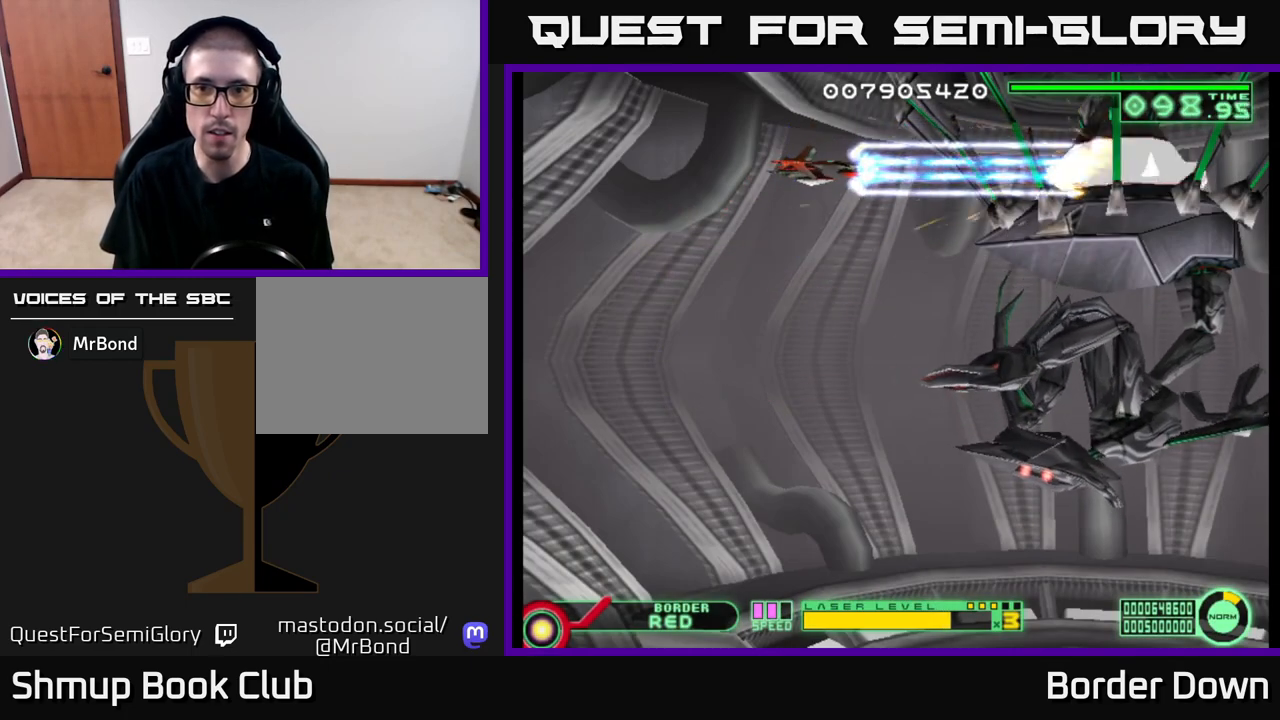
{"buttons": ["A"], "left_stick": "center", "right_stick": "center", "events": []}
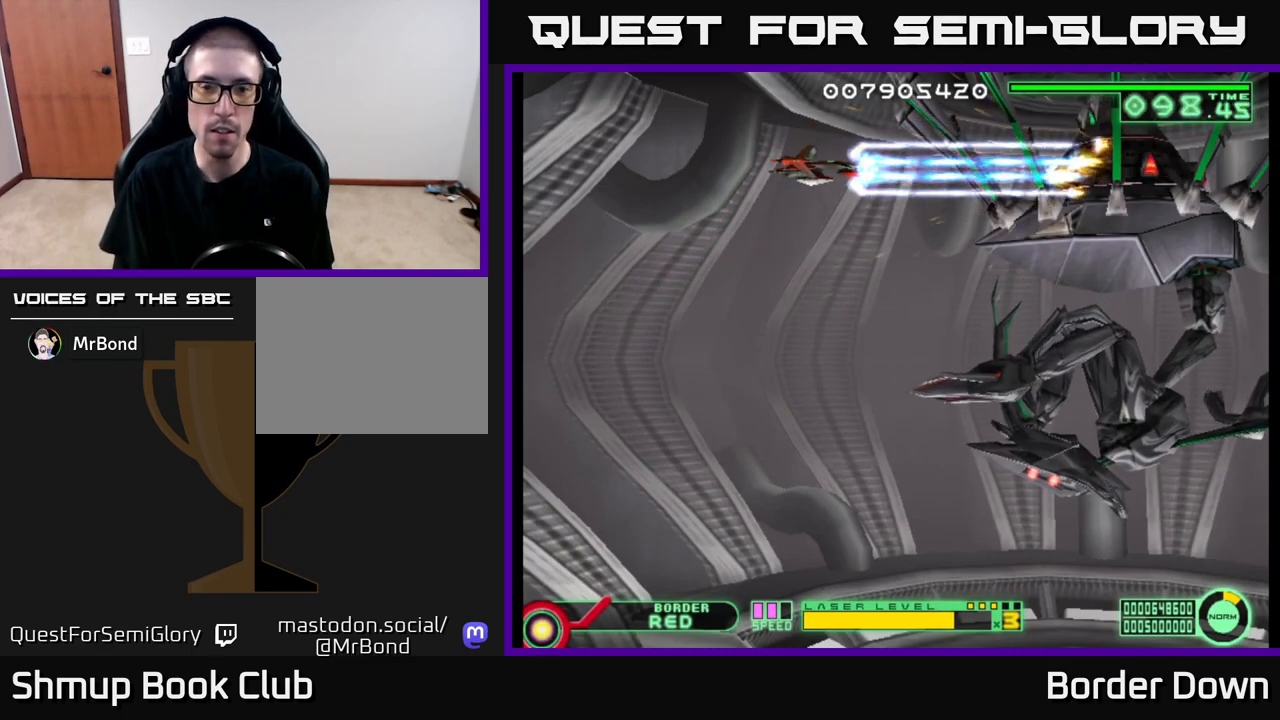
{"buttons": ["A"], "left_stick": "center", "right_stick": "center", "events": [[333, "A", "up"], [367, "A", "down"]]}
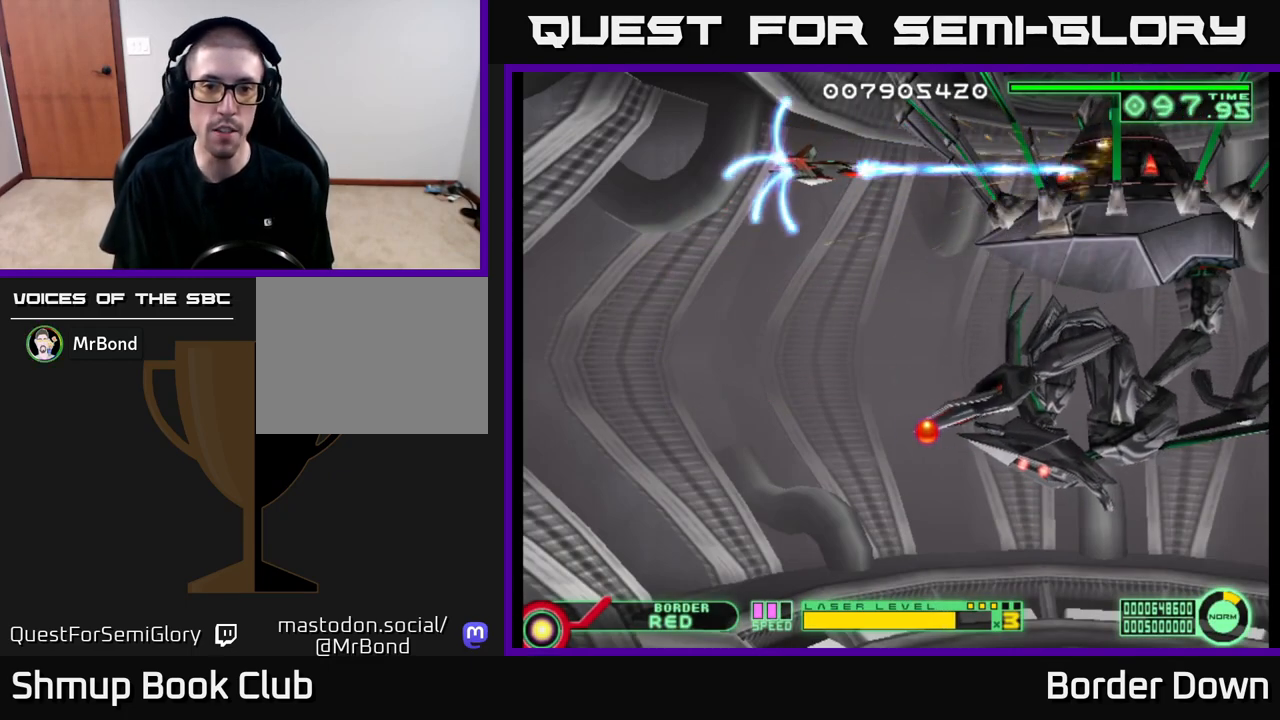
{"buttons": ["A"], "left_stick": "center", "right_stick": "center", "events": []}
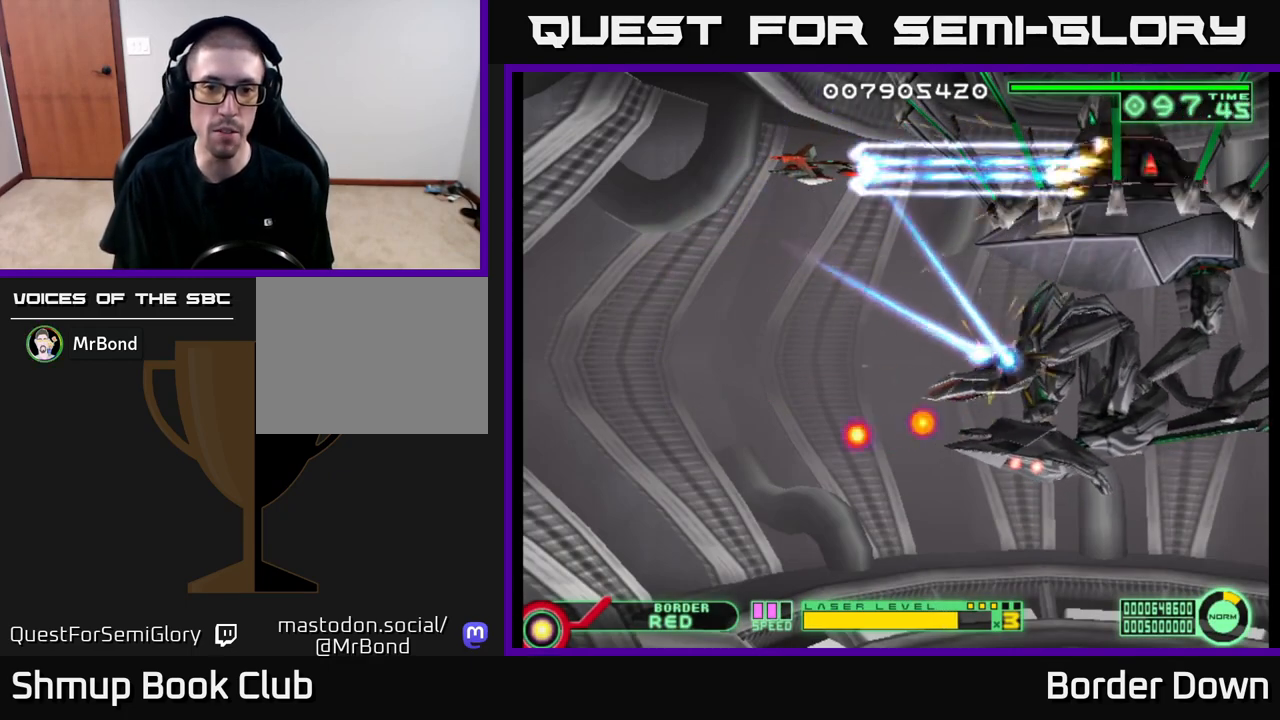
{"buttons": ["A"], "left_stick": "center", "right_stick": "center", "events": []}
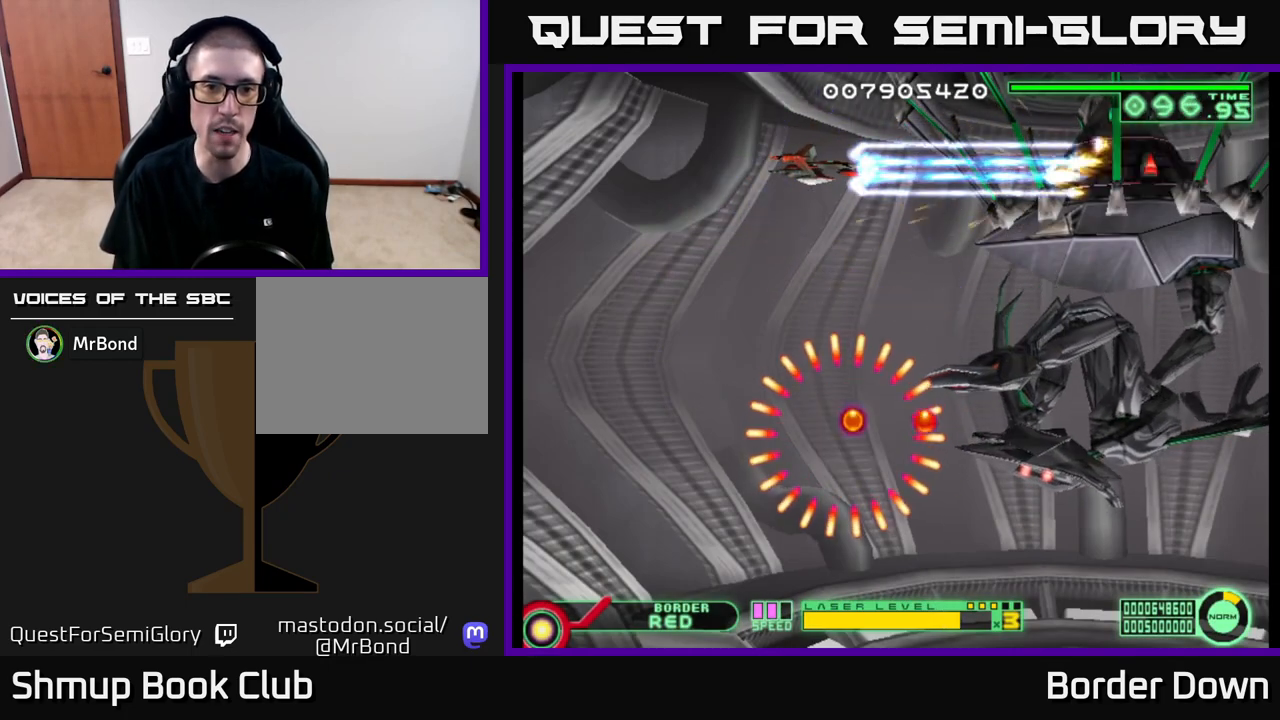
{"buttons": ["A"], "left_stick": "center", "right_stick": "center", "events": []}